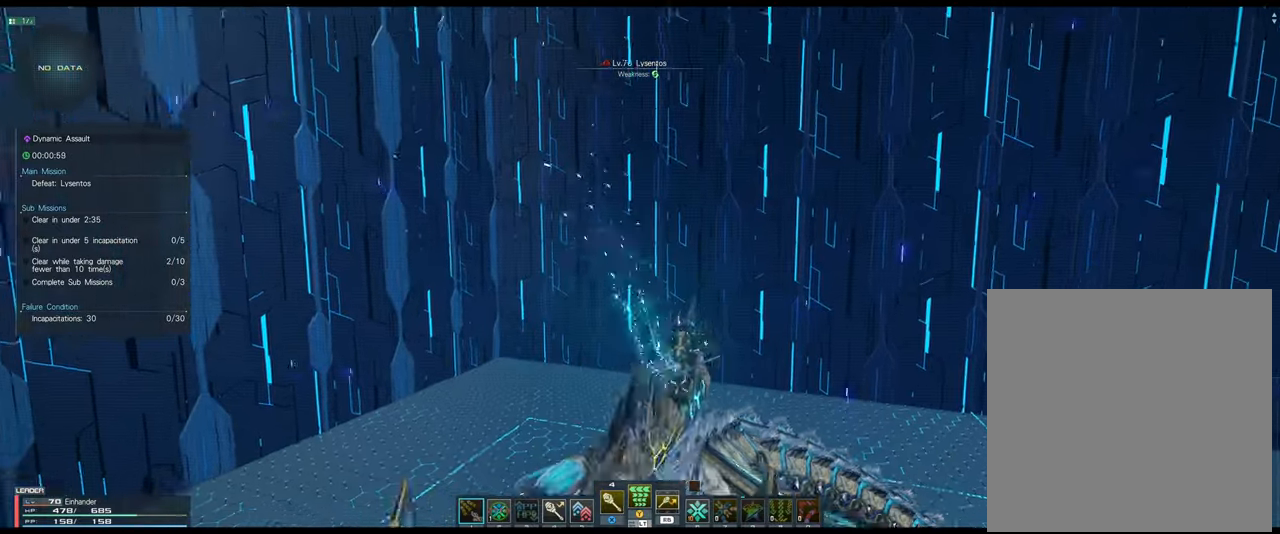
Gameplay with a controller (Xbox layout); each line is a JSON object with the inputs held at the frame after it. "events" lists button and stick changes between this image and that frame as [ms after this image, input, new state], when the widget could be followed in between.
{"buttons": [], "left_stick": "center", "right_stick": "center", "events": [[67, "left_stick", "center"], [184, "A", "down"], [284, "A", "up"], [384, "A", "down"], [484, "A", "up"]]}
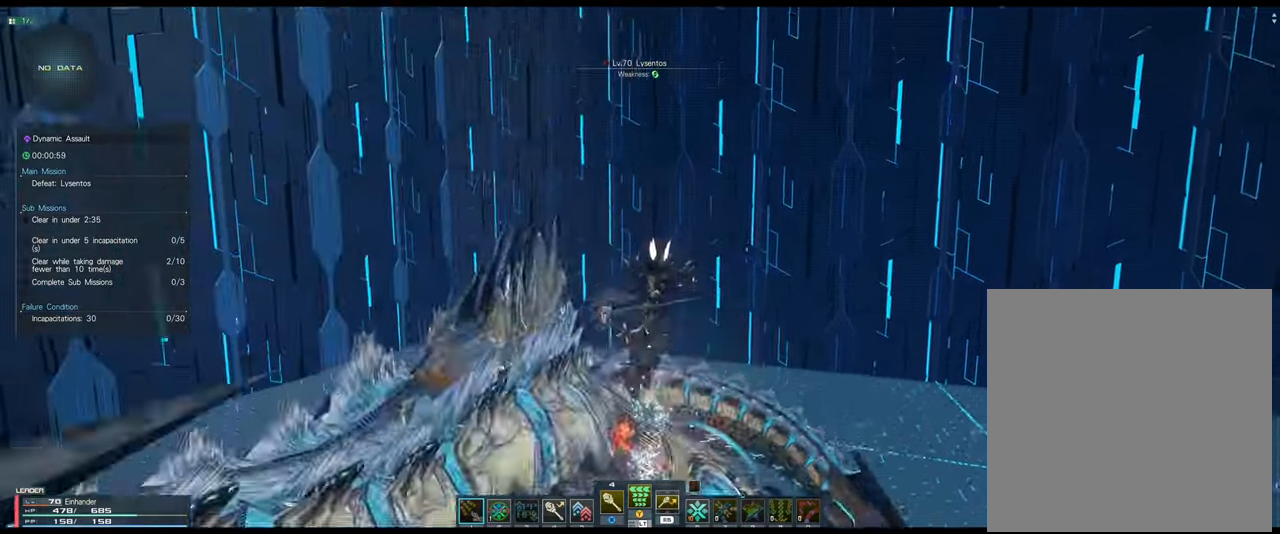
{"buttons": [], "left_stick": "left", "right_stick": "center", "events": [[84, "A", "down"], [100, "A", "up"], [434, "left_stick", "left"]]}
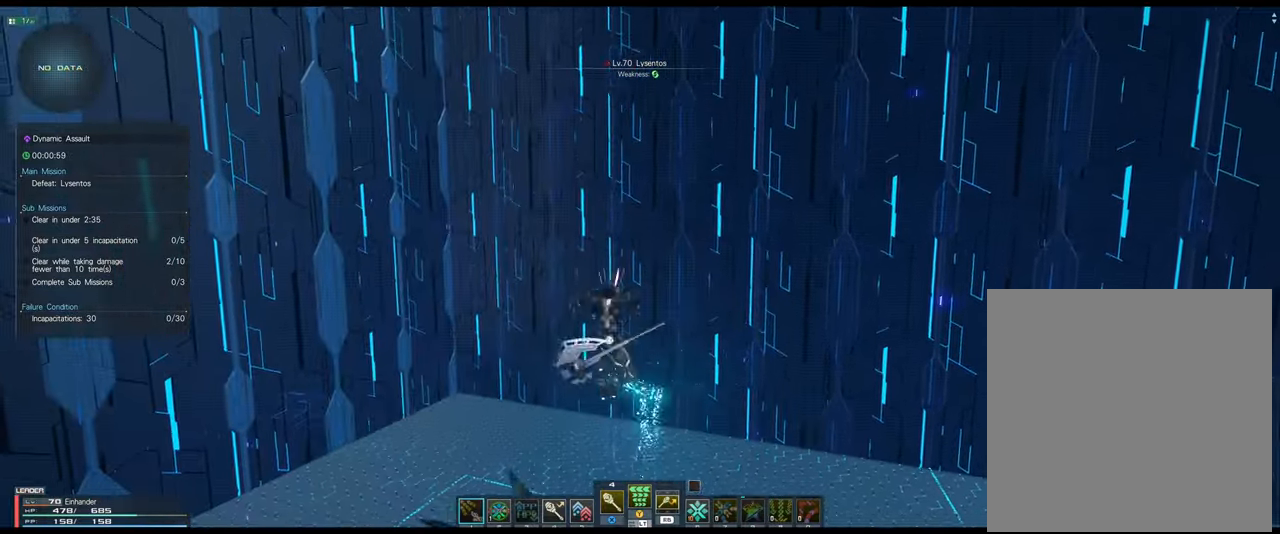
{"buttons": [], "left_stick": "down-left", "right_stick": "center", "events": [[250, "left_stick", "down-left"]]}
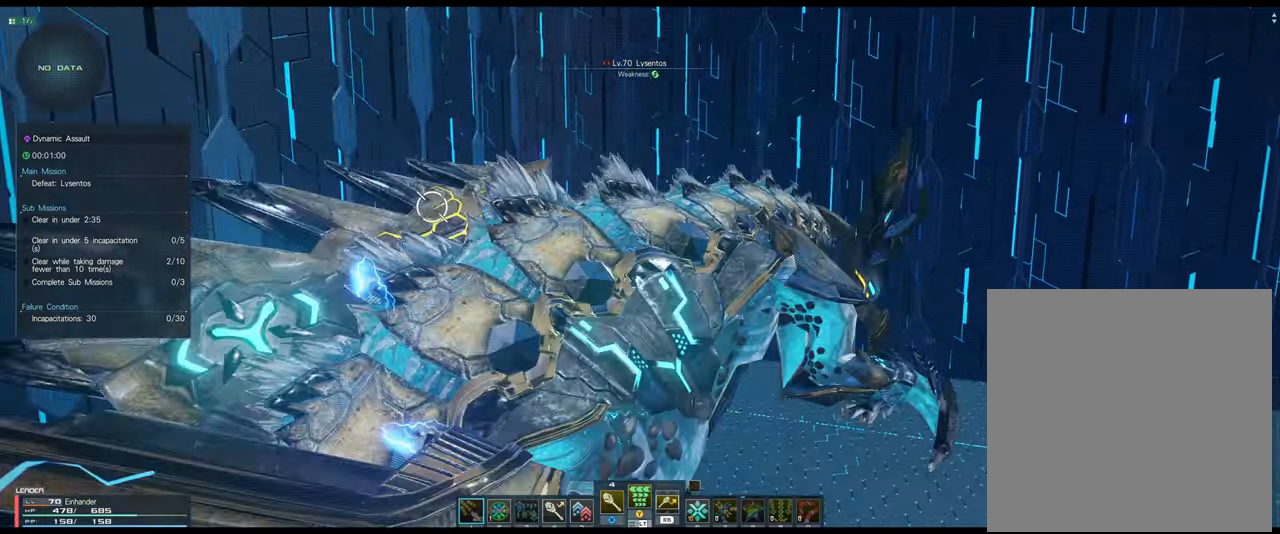
{"buttons": ["A"], "left_stick": "center", "right_stick": "center", "events": [[67, "left_stick", "center"], [217, "A", "down"], [300, "A", "up"], [400, "A", "down"]]}
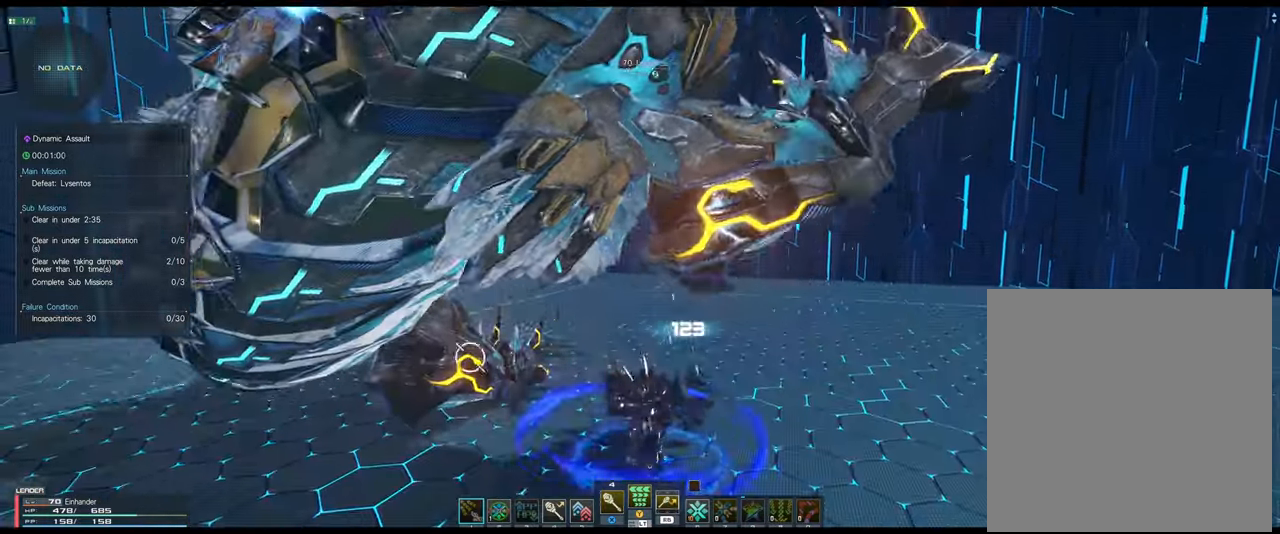
{"buttons": [], "left_stick": "center", "right_stick": "center", "events": [[17, "A", "up"], [100, "A", "down"], [200, "A", "up"], [300, "A", "down"], [317, "A", "up"]]}
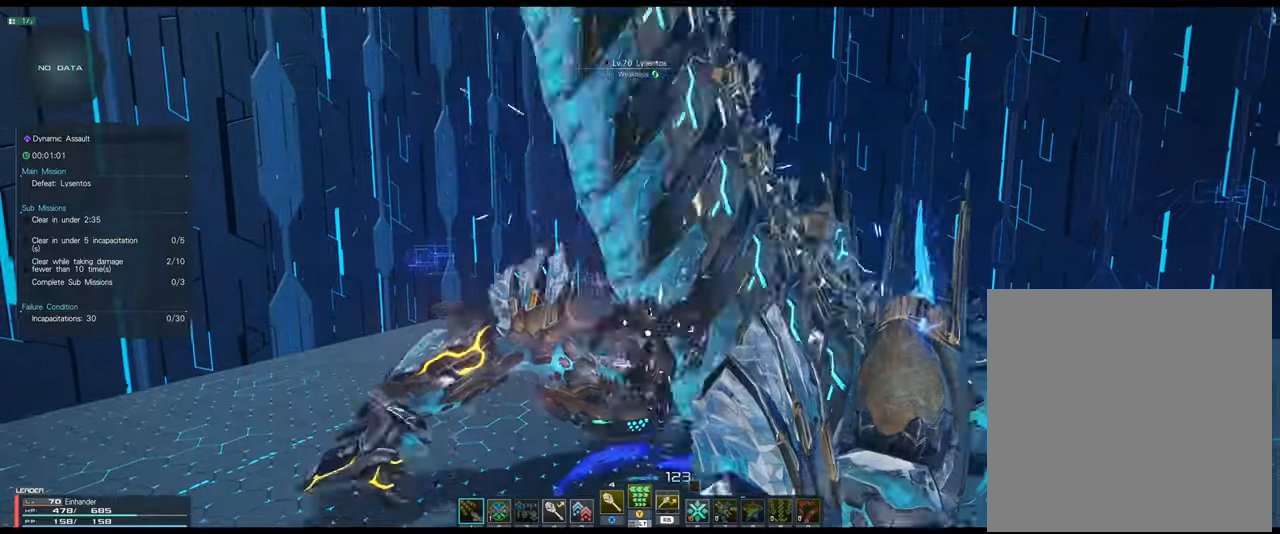
{"buttons": [], "left_stick": "up-right", "right_stick": "center", "events": [[83, "left_stick", "up-right"]]}
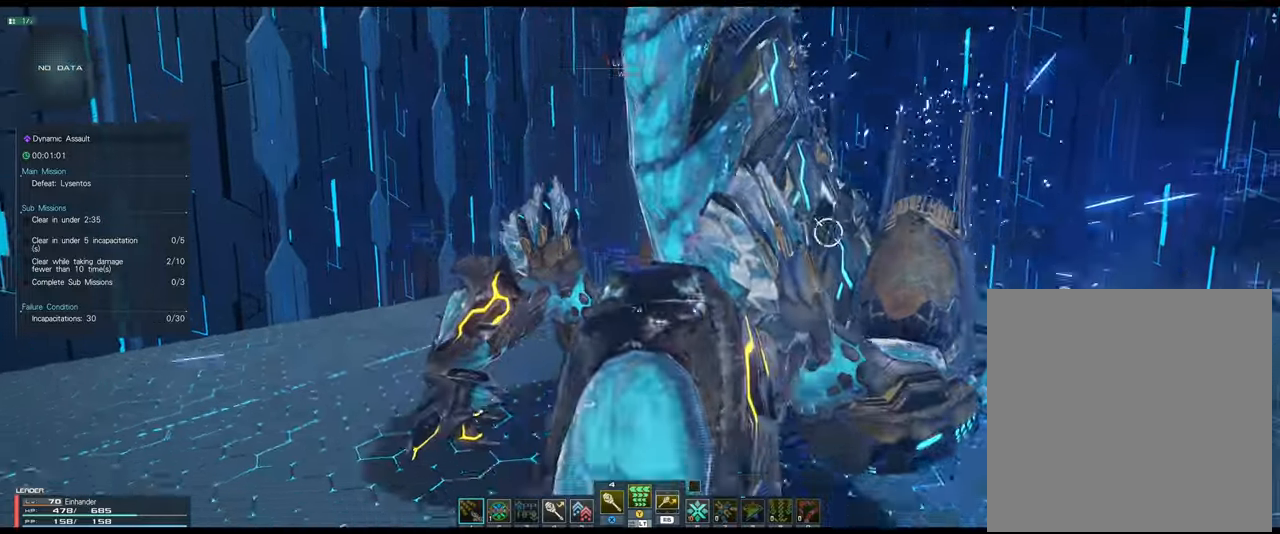
{"buttons": ["A"], "left_stick": "center", "right_stick": "center", "events": [[16, "A", "down"], [100, "A", "up"], [216, "A", "down"], [216, "left_stick", "center"], [316, "A", "up"], [416, "A", "down"]]}
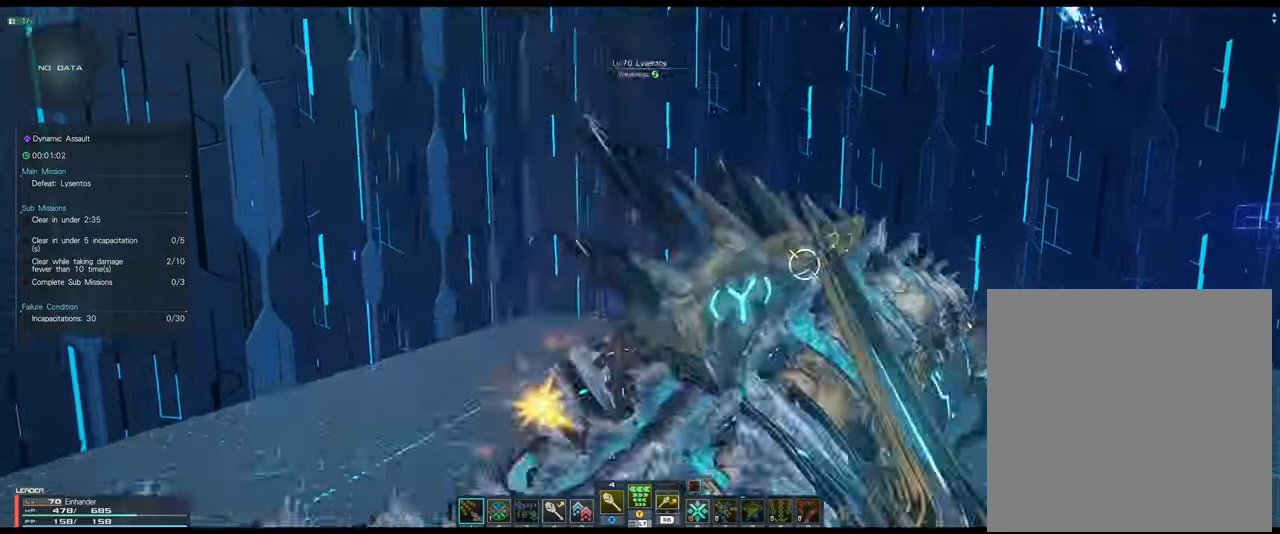
{"buttons": [], "left_stick": "center", "right_stick": "center", "events": [[16, "A", "up"], [116, "A", "down"], [233, "A", "up"]]}
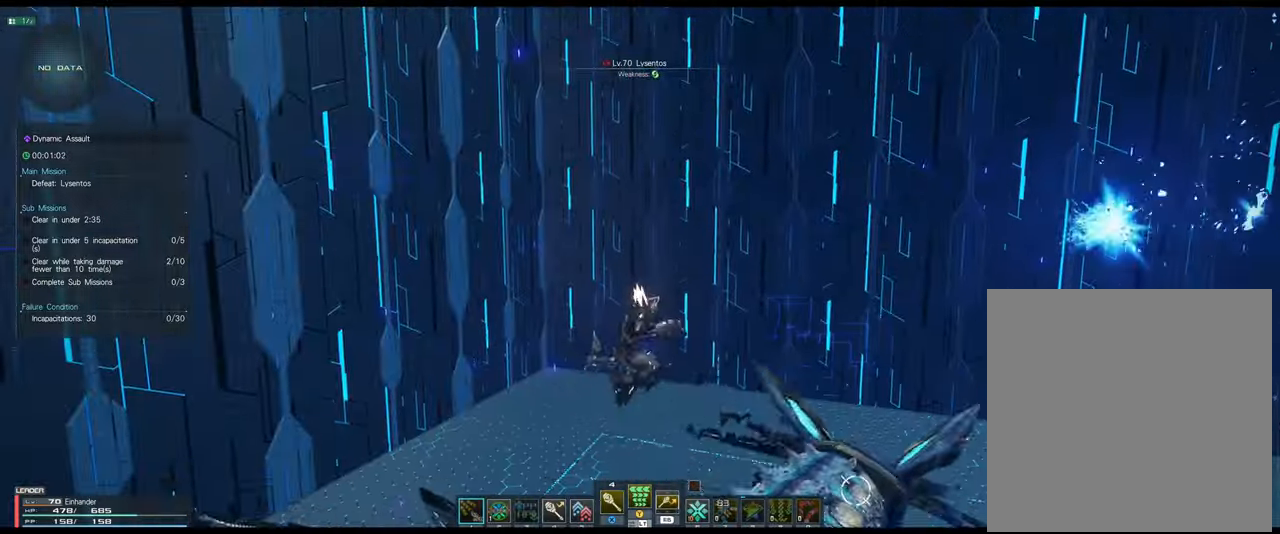
{"buttons": [], "left_stick": "center", "right_stick": "center", "events": [[100, "left_stick", "down"], [483, "left_stick", "center"]]}
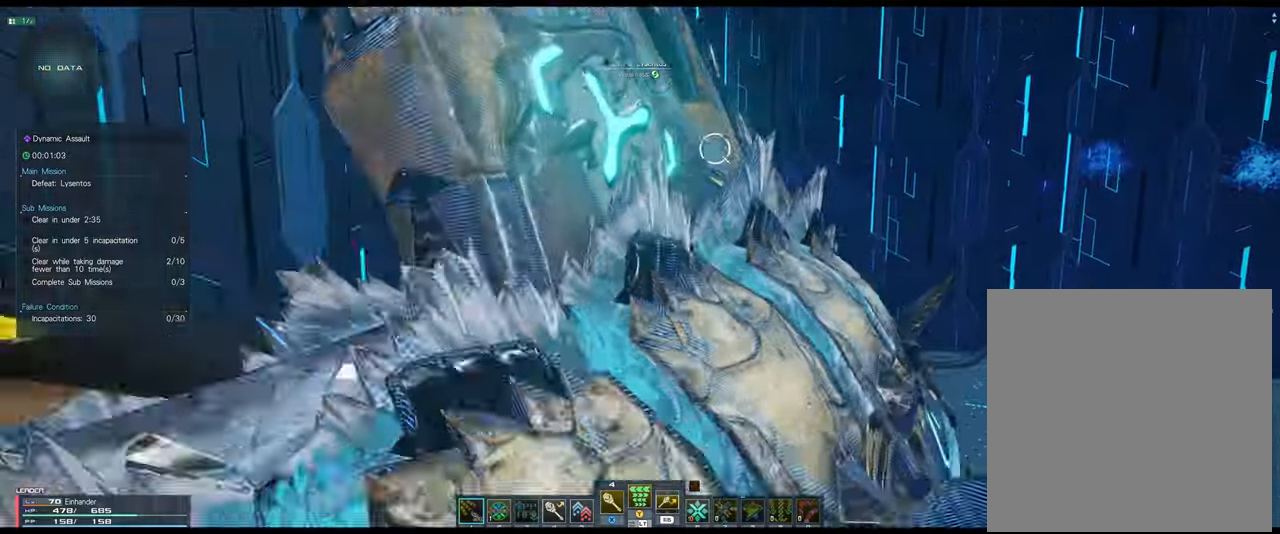
{"buttons": ["A"], "left_stick": "center", "right_stick": "center", "events": [[33, "A", "down"], [133, "A", "up"], [250, "A", "down"], [350, "A", "up"], [433, "A", "down"]]}
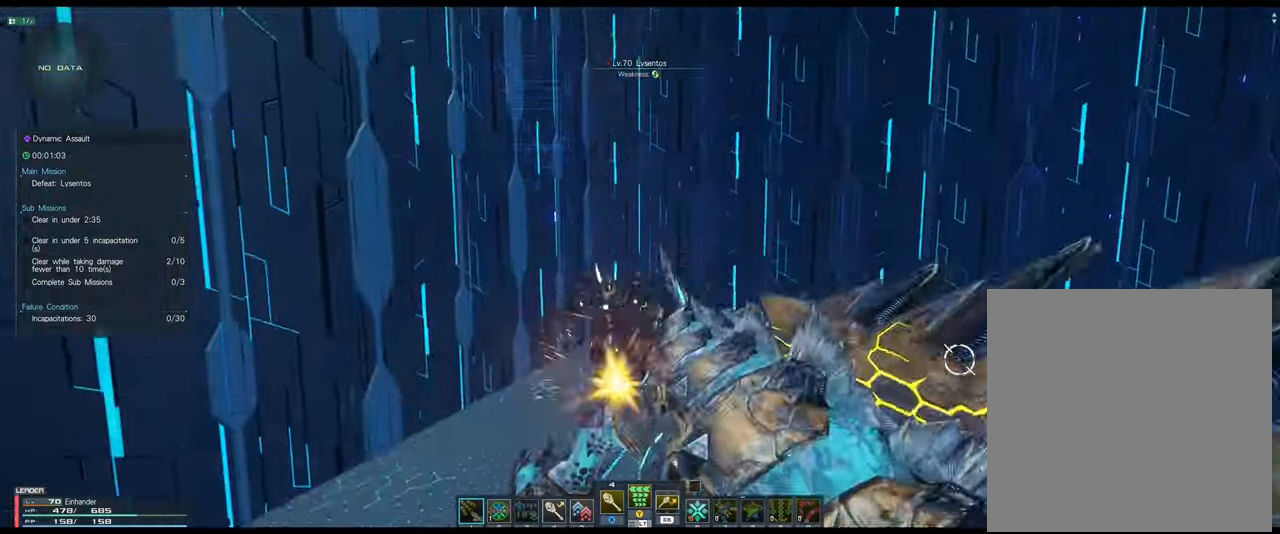
{"buttons": [], "left_stick": "down-right", "right_stick": "center", "events": [[33, "A", "up"], [33, "left_stick", "right"], [233, "left_stick", "down-right"]]}
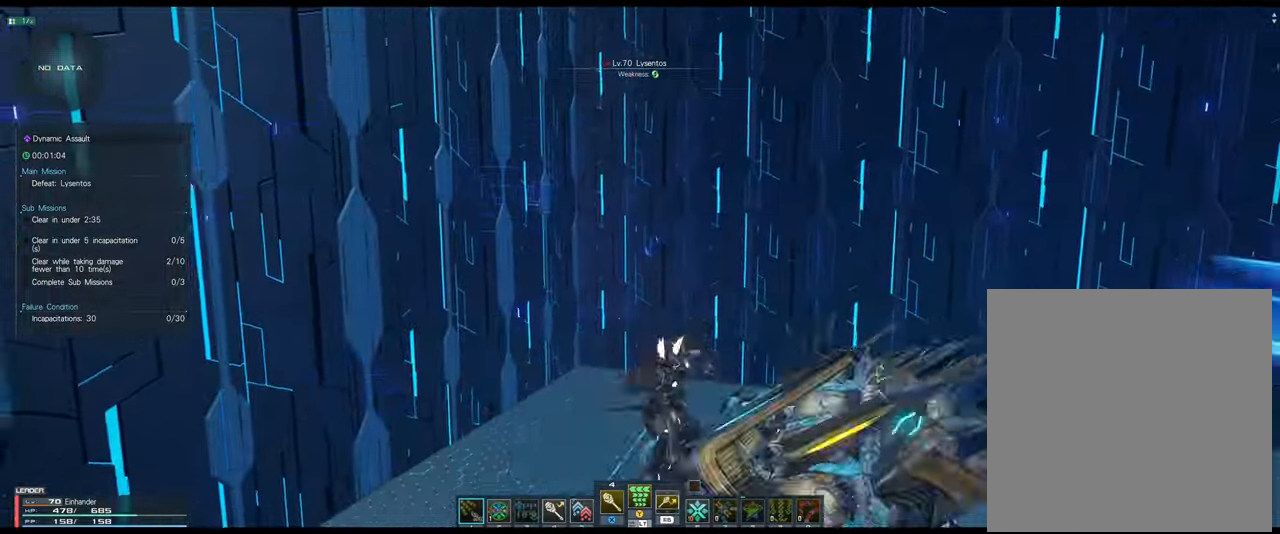
{"buttons": ["A"], "left_stick": "up-right", "right_stick": "center", "events": [[66, "left_stick", "right"], [233, "left_stick", "up-right"], [416, "A", "down"]]}
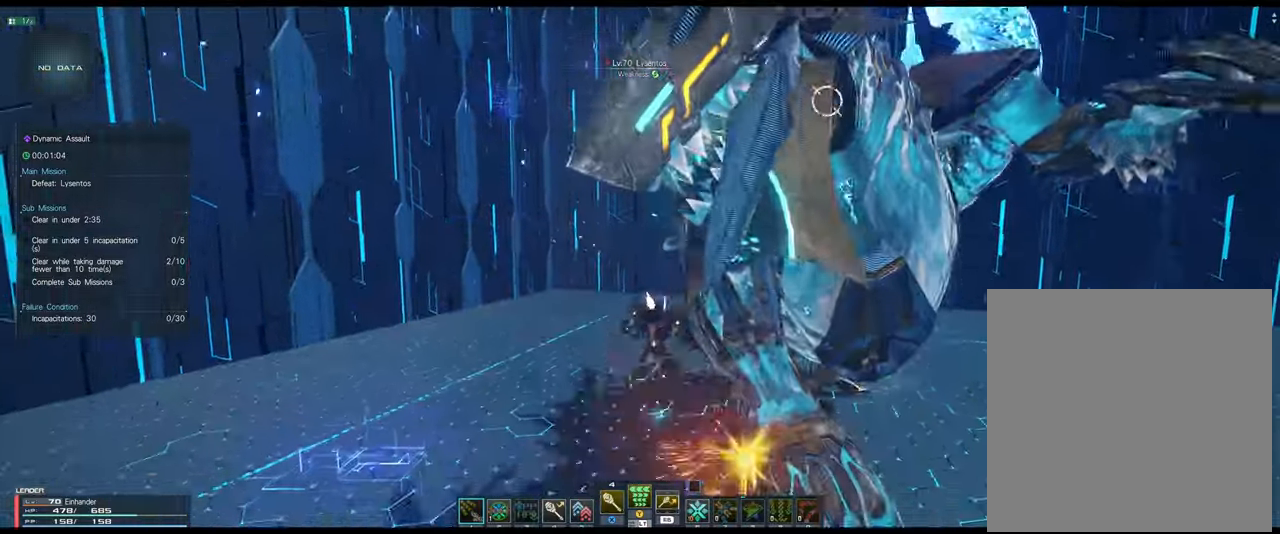
{"buttons": [], "left_stick": "right", "right_stick": "center", "events": [[16, "A", "up"], [116, "A", "down"], [216, "A", "up"], [316, "A", "down"], [316, "left_stick", "right"], [416, "A", "up"]]}
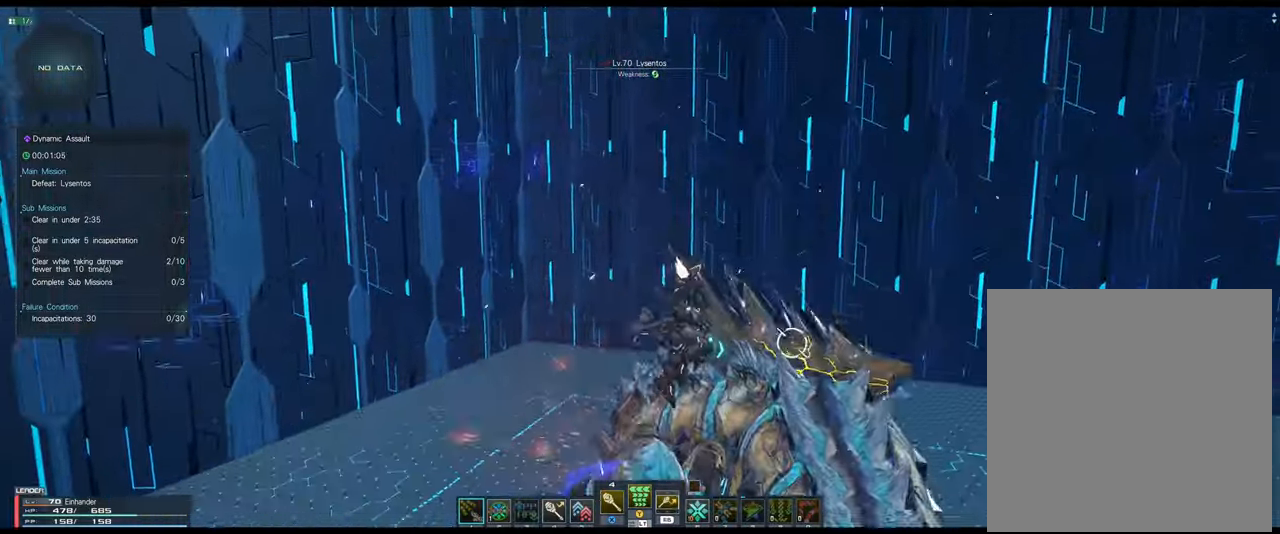
{"buttons": [], "left_stick": "right", "right_stick": "center", "events": [[116, "left_stick", "down"], [433, "left_stick", "right"]]}
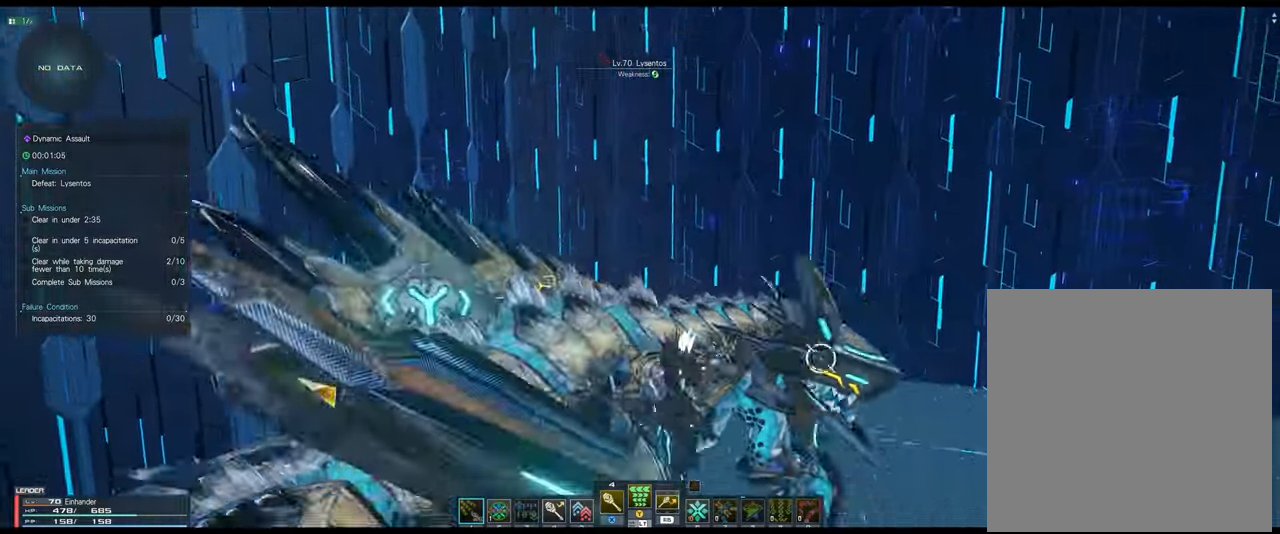
{"buttons": ["A"], "left_stick": "left", "right_stick": "center", "events": [[66, "left_stick", "up"], [183, "left_stick", "up-left"], [417, "left_stick", "left"], [483, "A", "down"]]}
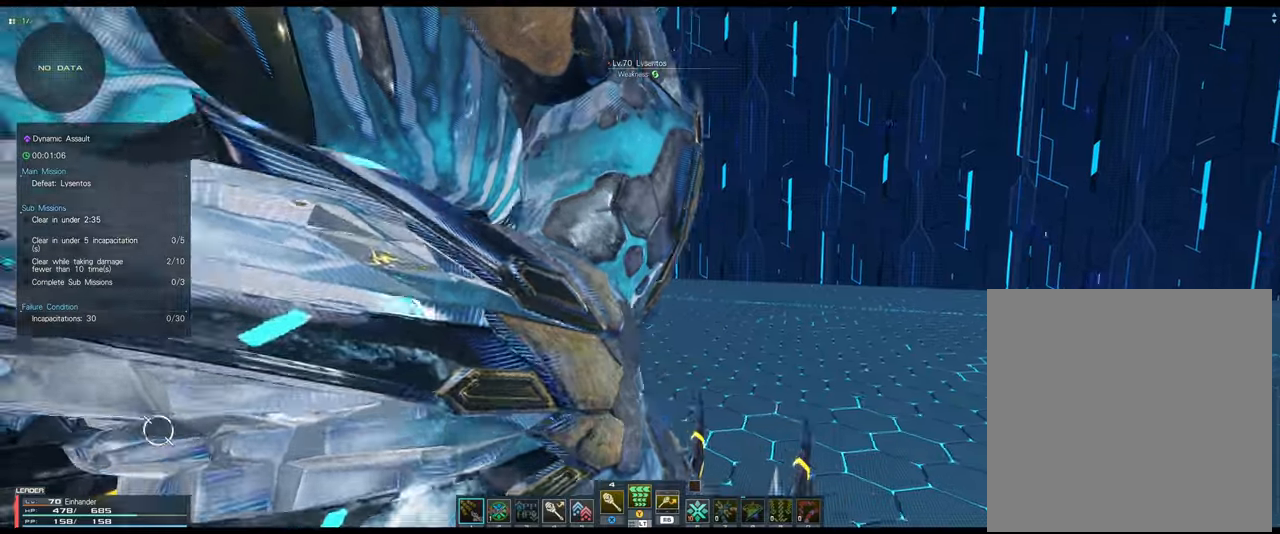
{"buttons": ["A"], "left_stick": "center", "right_stick": "center", "events": [[117, "A", "up"], [133, "left_stick", "down-left"], [250, "A", "down"], [283, "left_stick", "center"], [350, "A", "up"], [433, "A", "down"]]}
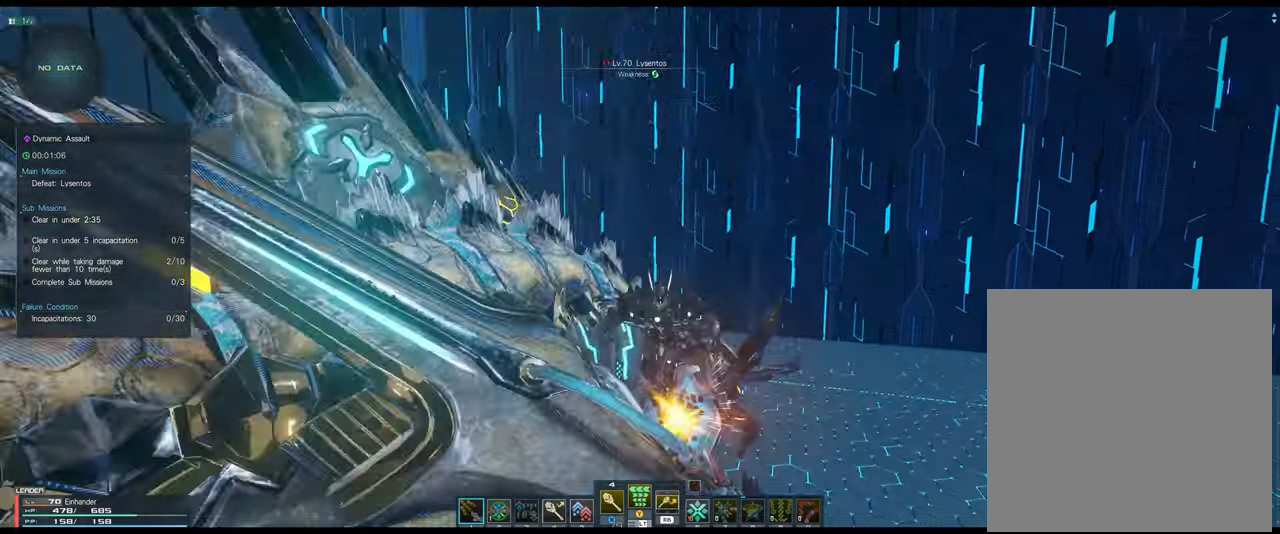
{"buttons": [], "left_stick": "down-left", "right_stick": "center", "events": [[50, "A", "up"], [133, "A", "down"], [250, "A", "up"], [417, "left_stick", "down-left"]]}
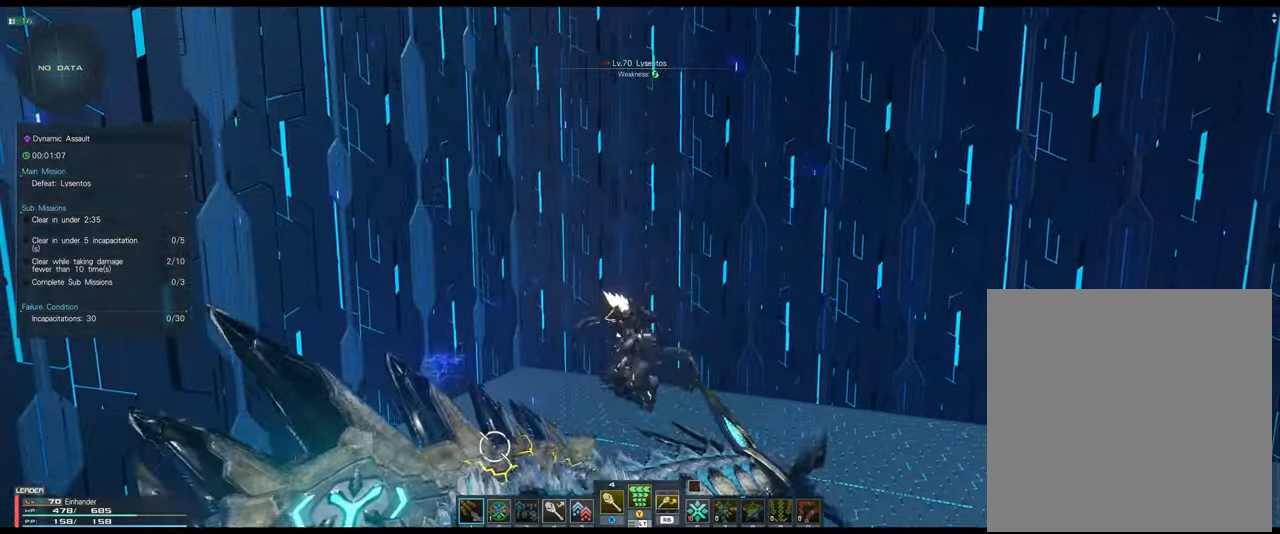
{"buttons": [], "left_stick": "up", "right_stick": "center", "events": [[233, "left_stick", "left"], [417, "left_stick", "up"]]}
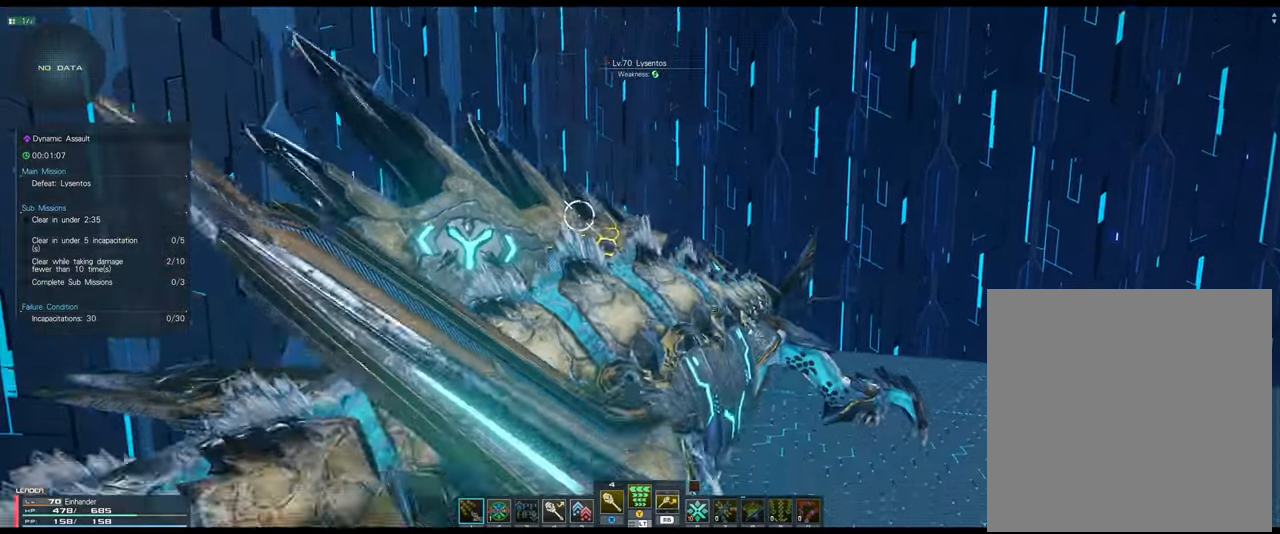
{"buttons": ["A"], "left_stick": "center", "right_stick": "center", "events": [[33, "A", "down"], [100, "left_stick", "center"], [133, "A", "up"], [250, "A", "down"], [350, "A", "up"], [433, "A", "down"]]}
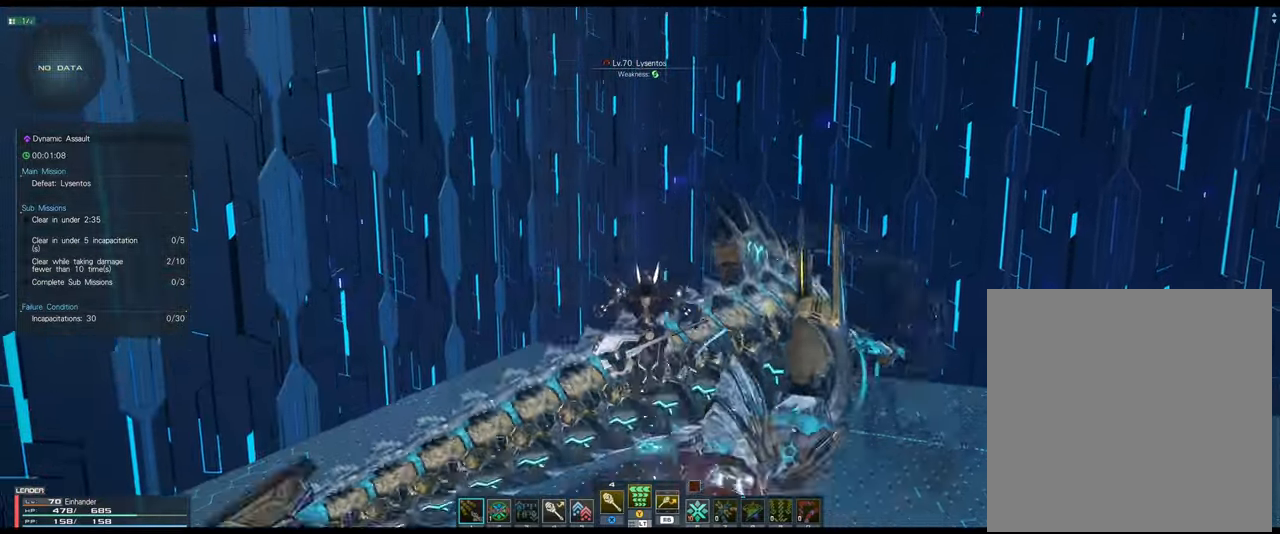
{"buttons": [], "left_stick": "up-right", "right_stick": "center", "events": [[17, "A", "up"], [267, "left_stick", "up-right"]]}
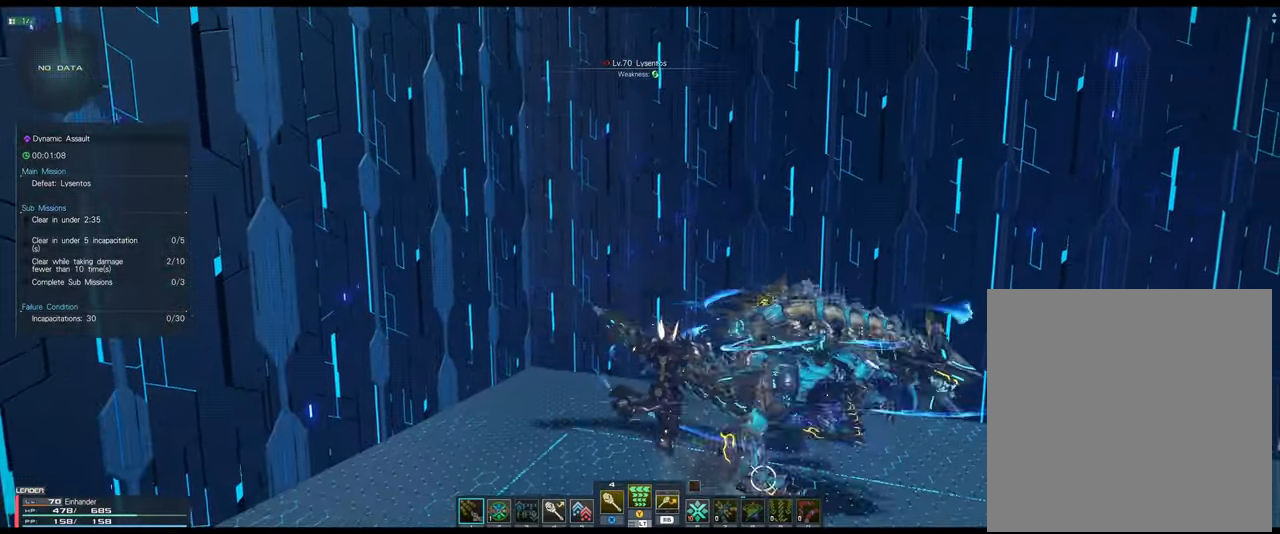
{"buttons": [], "left_stick": "up", "right_stick": "up-right", "events": [[300, "right_stick", "right"], [467, "left_stick", "up"], [467, "right_stick", "up-right"]]}
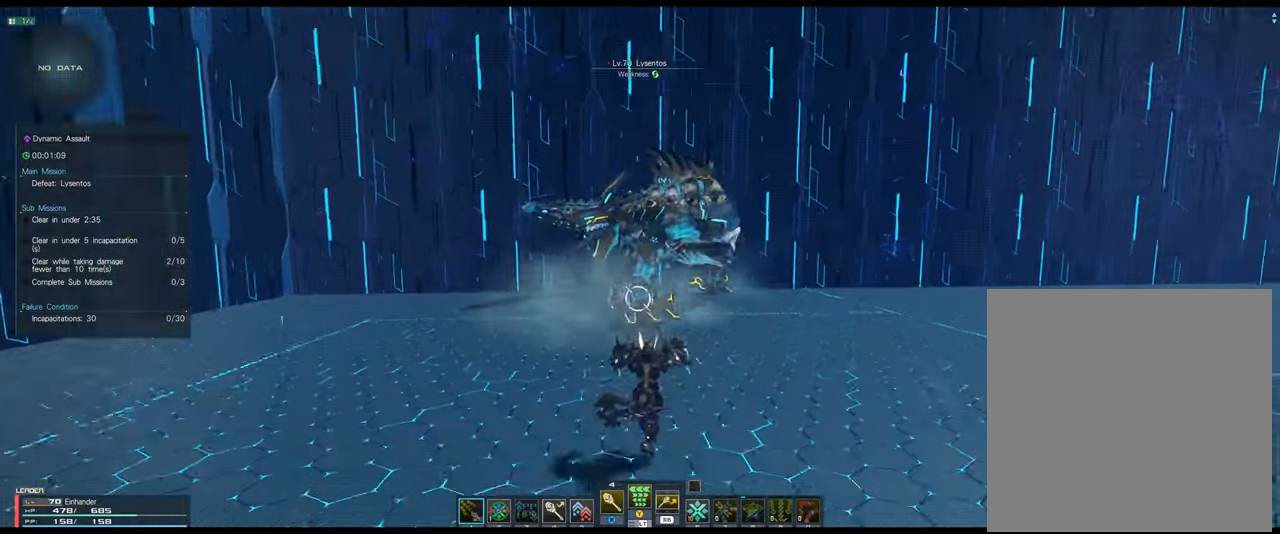
{"buttons": [], "left_stick": "up", "right_stick": "center", "events": [[67, "right_stick", "center"]]}